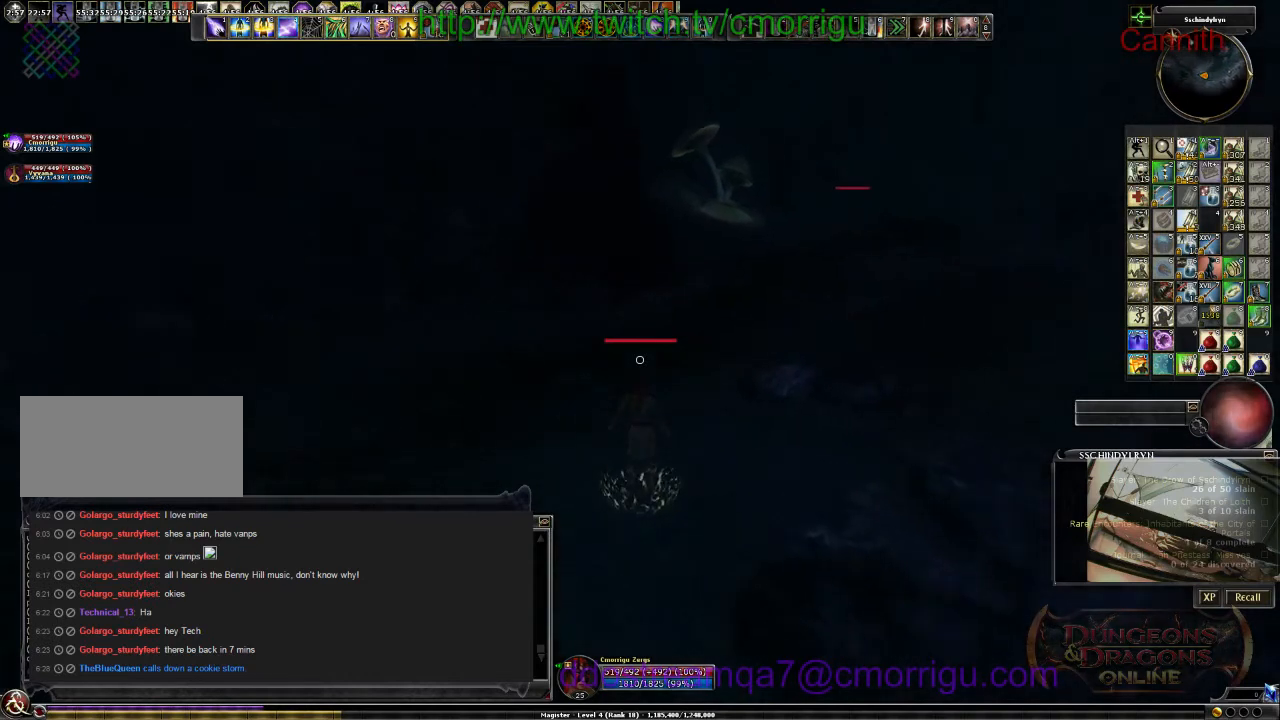
Gameplay with keyboard; each line is a JSON object with the keys held at the frame after it. "events" lists presses ("down") and releases ("up") of ".", "/", "0", "1", "2", "3", "4", "5", "6", "7", "8", "9", "a", "b", "backslash", "backspace", "c", "caps_lock", "comma", "ctrl_l", "ctrl_r", "d", "e", "equals", "escape", "f", "f1", "f10", "f11", "f12", "f2", "f3", "f4", "f5", "f6", "f7", "f8", "f9", "g", "h", "i", "j", "k", "l", "lbracket", "m", "minus", "n", "o", "p", "q", "quote", "r", "rbracket", "return", "s", "semicolon", "shift_l", "shift_r", "space", "t", "tilde", "u", "v", "w", "x", "y" and "z" between this image and that frame as [ms after this image, input, new state], when the widget could be followed in between. No other keys are recorded. Mouse input is not recorded. Not read: tab.
{"keys": ["w"], "events": []}
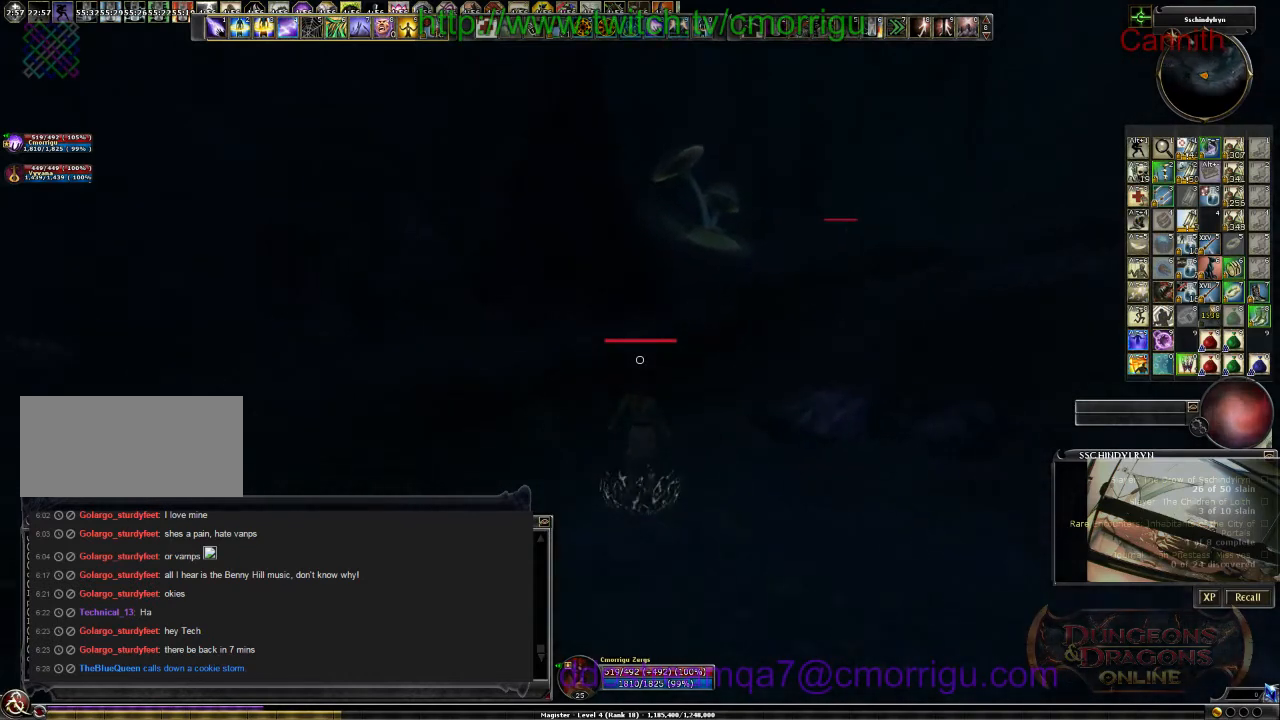
{"keys": ["w"], "events": []}
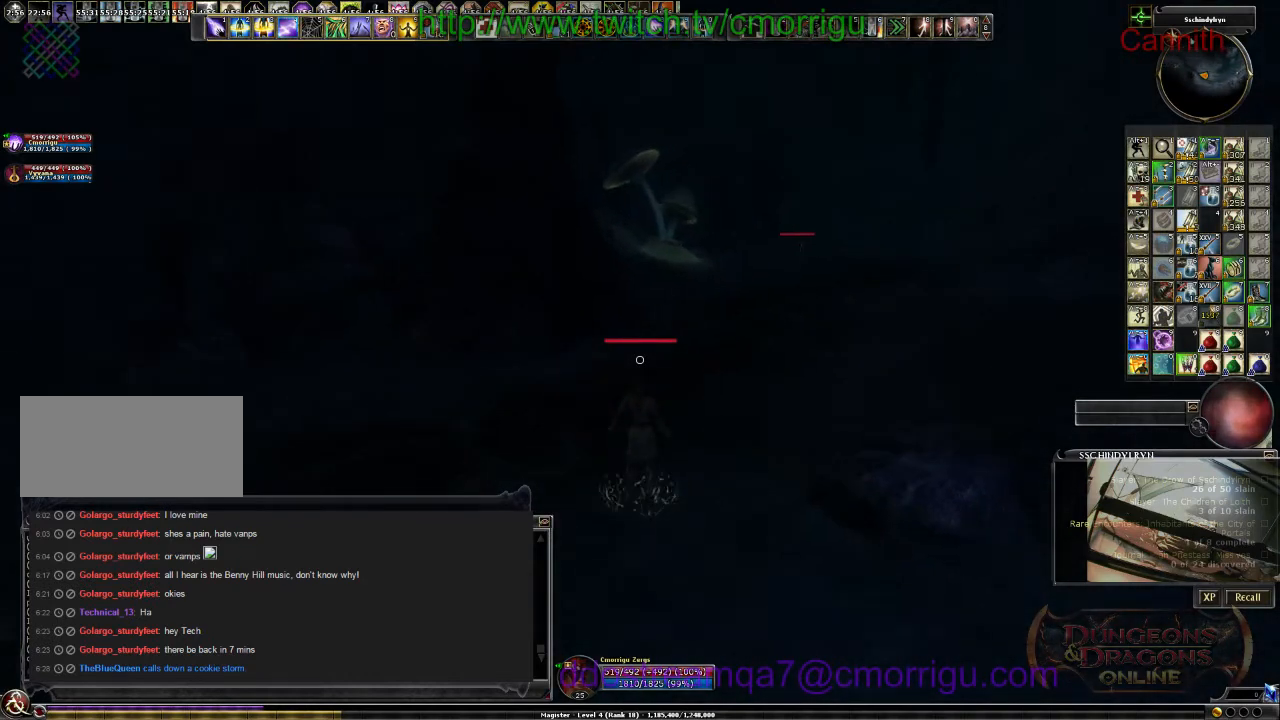
{"keys": ["w"], "events": []}
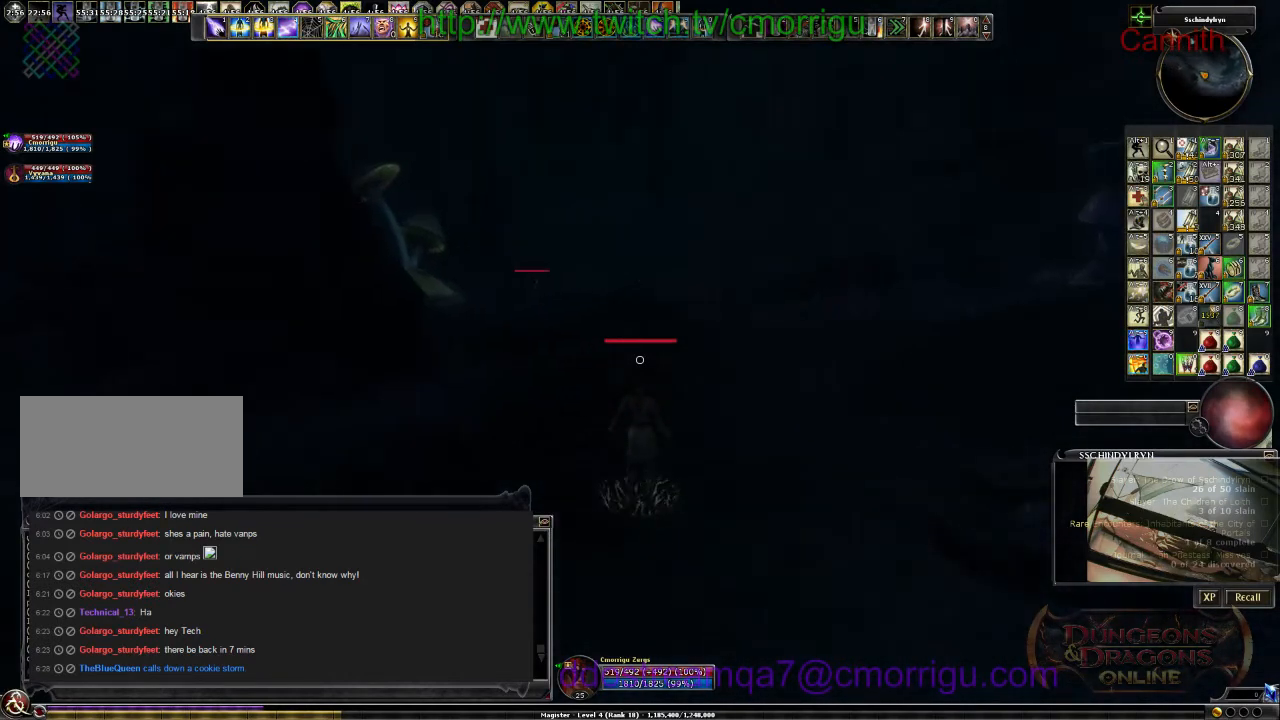
{"keys": ["w"], "events": [[100, "m", "down"], [166, "m", "up"]]}
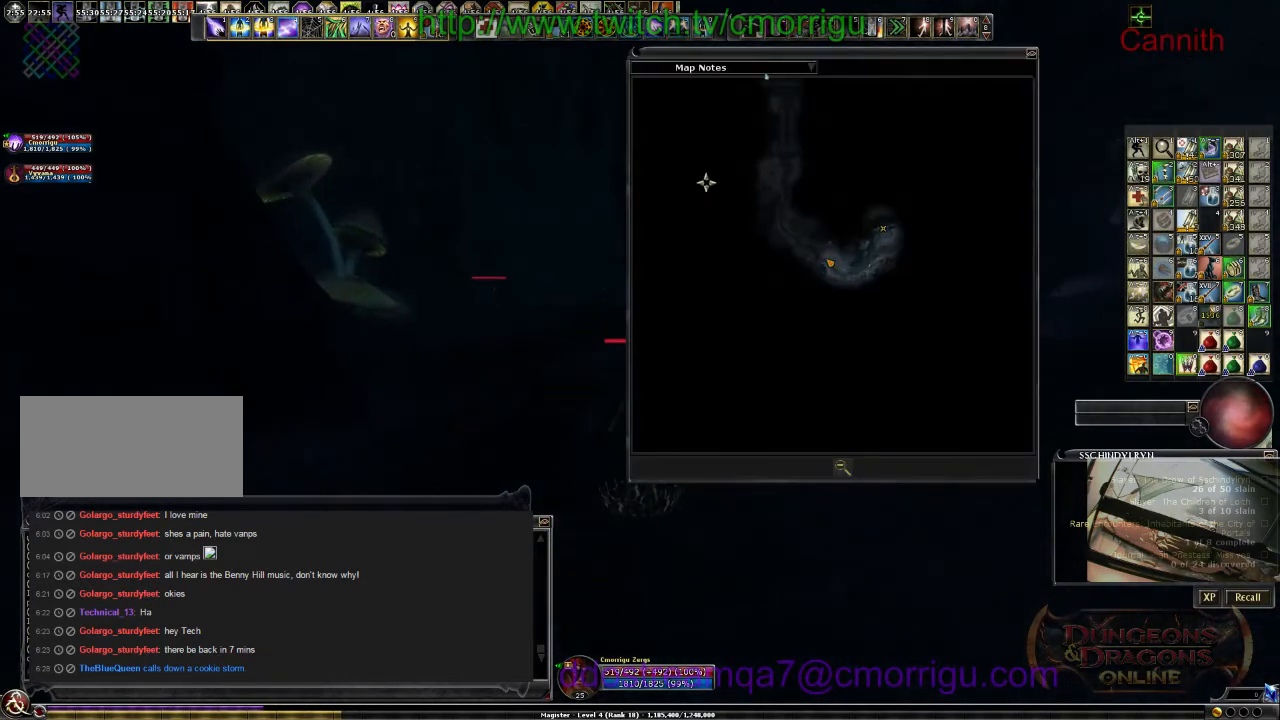
{"keys": ["w"], "events": []}
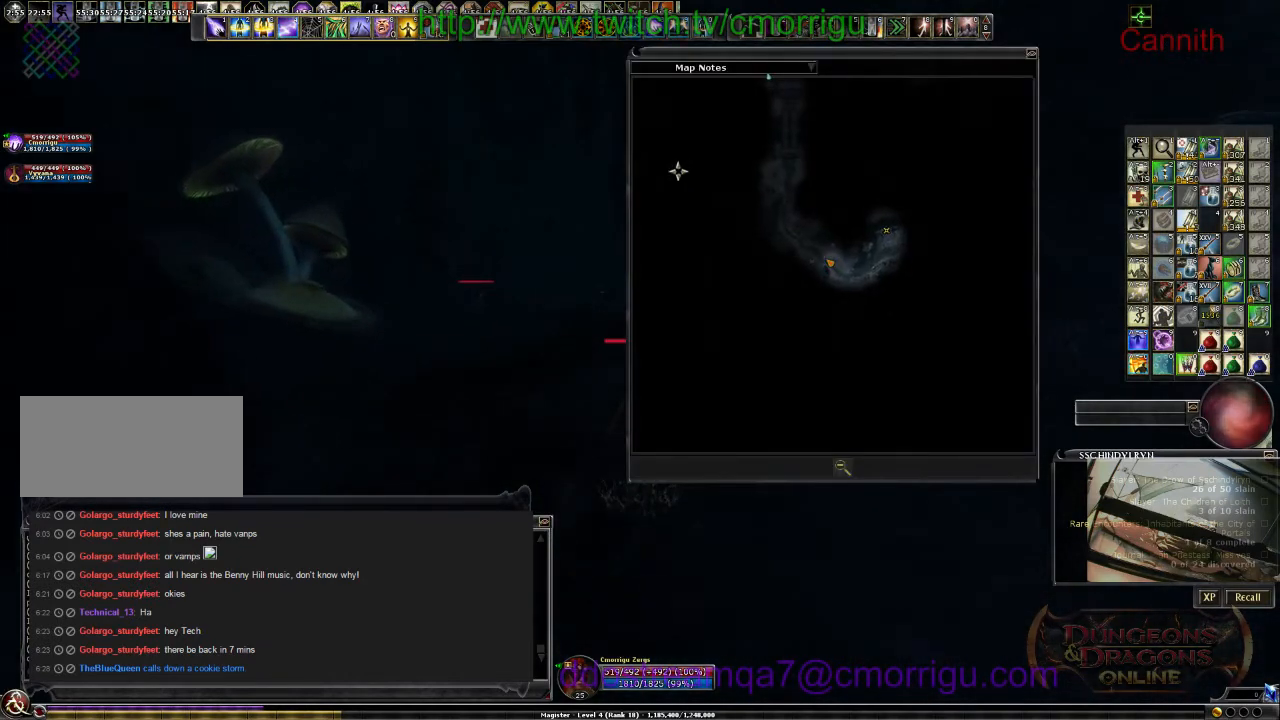
{"keys": ["w"], "events": [[200, "m", "down"], [300, "m", "up"]]}
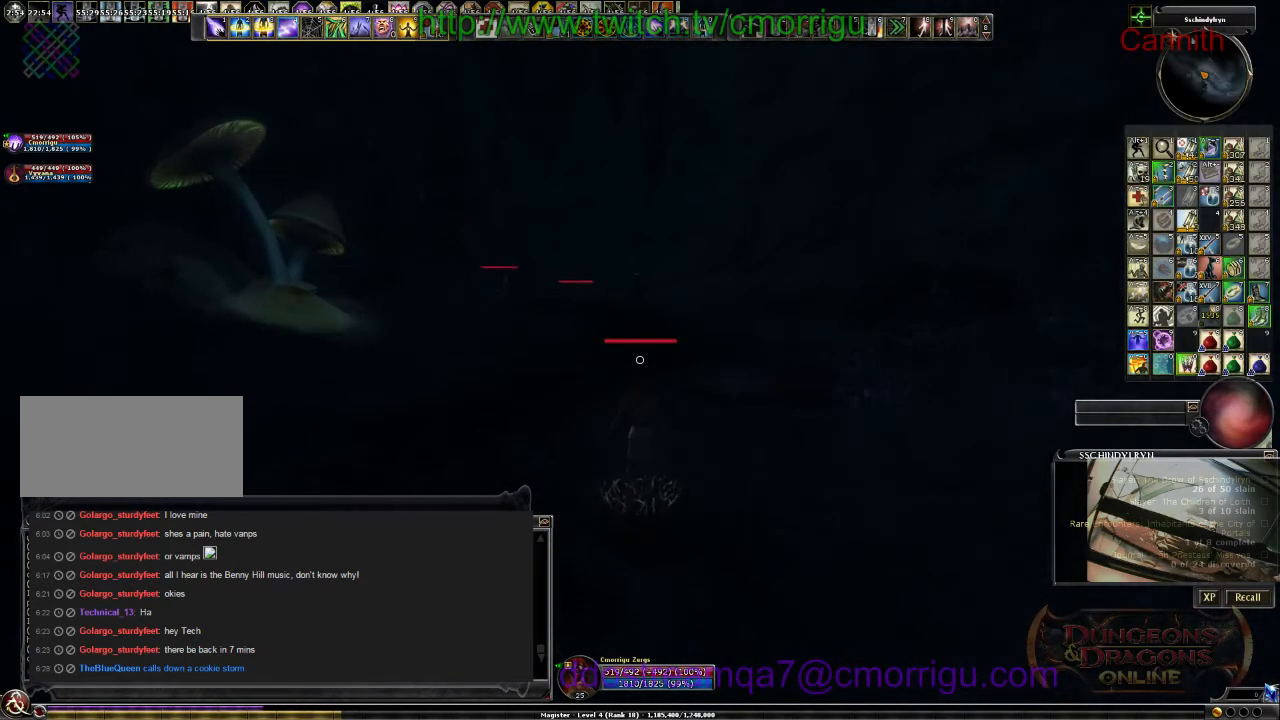
{"keys": ["w"], "events": []}
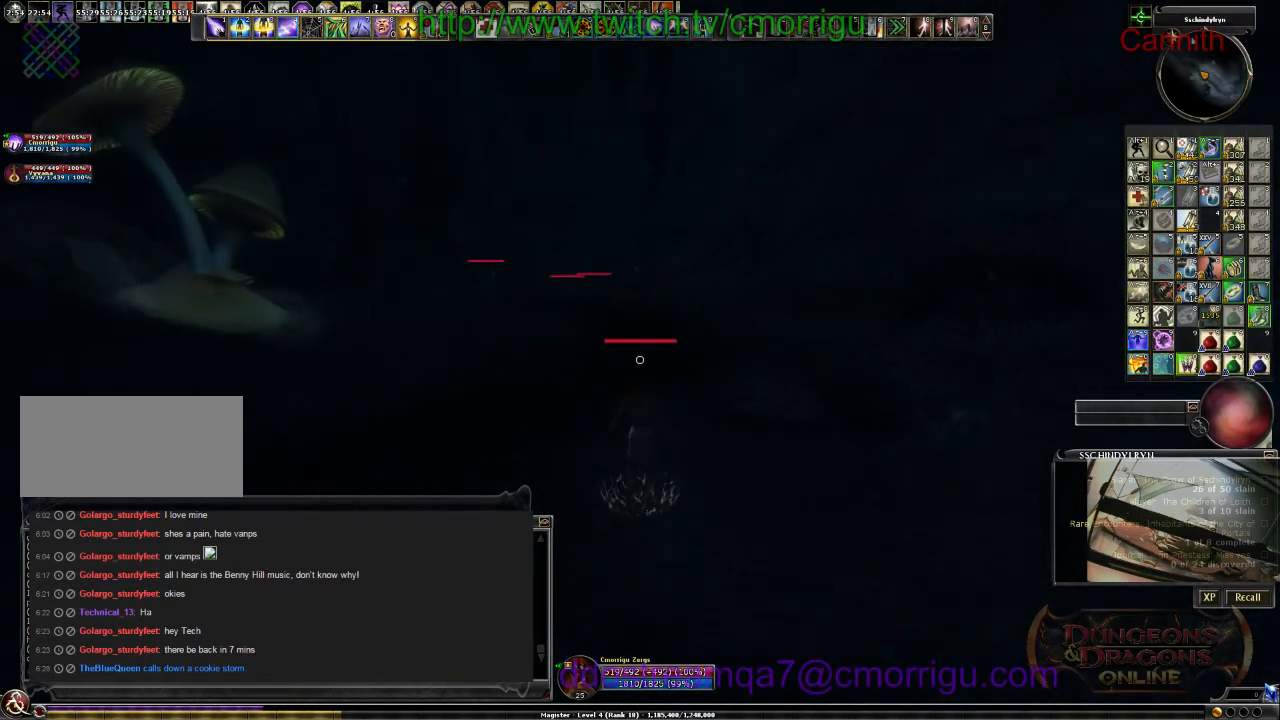
{"keys": ["w"], "events": []}
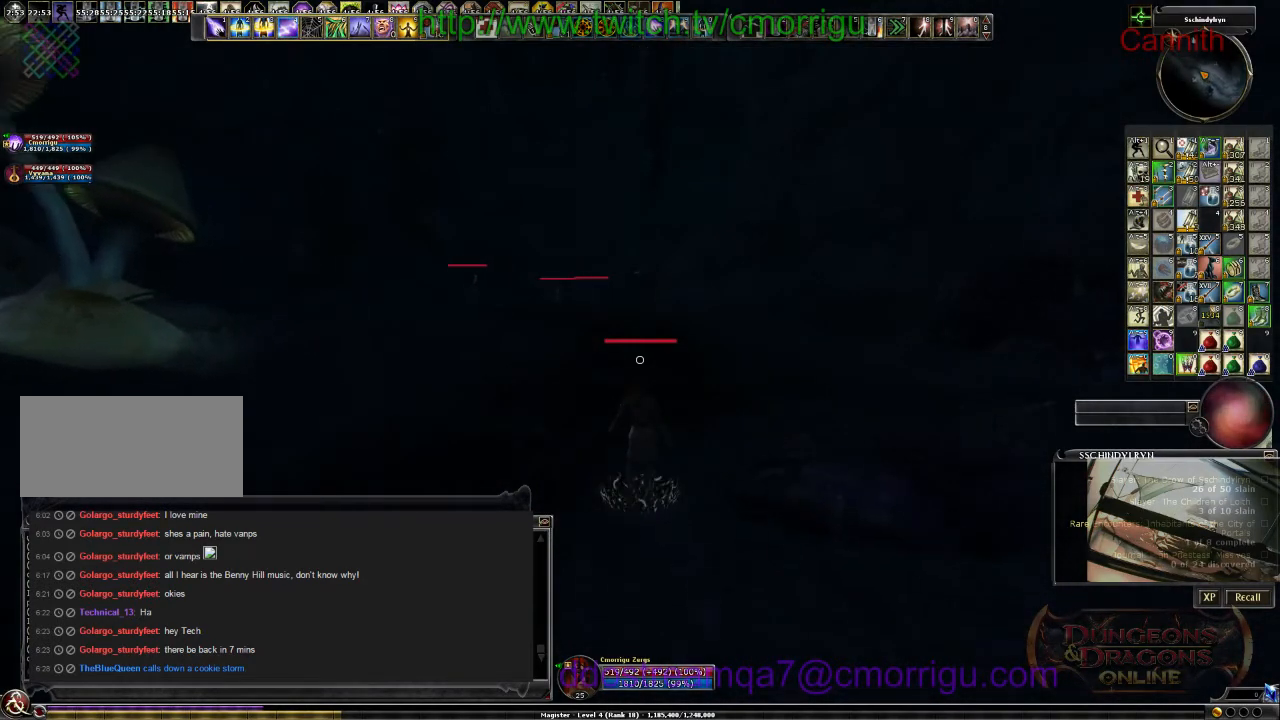
{"keys": ["w"], "events": []}
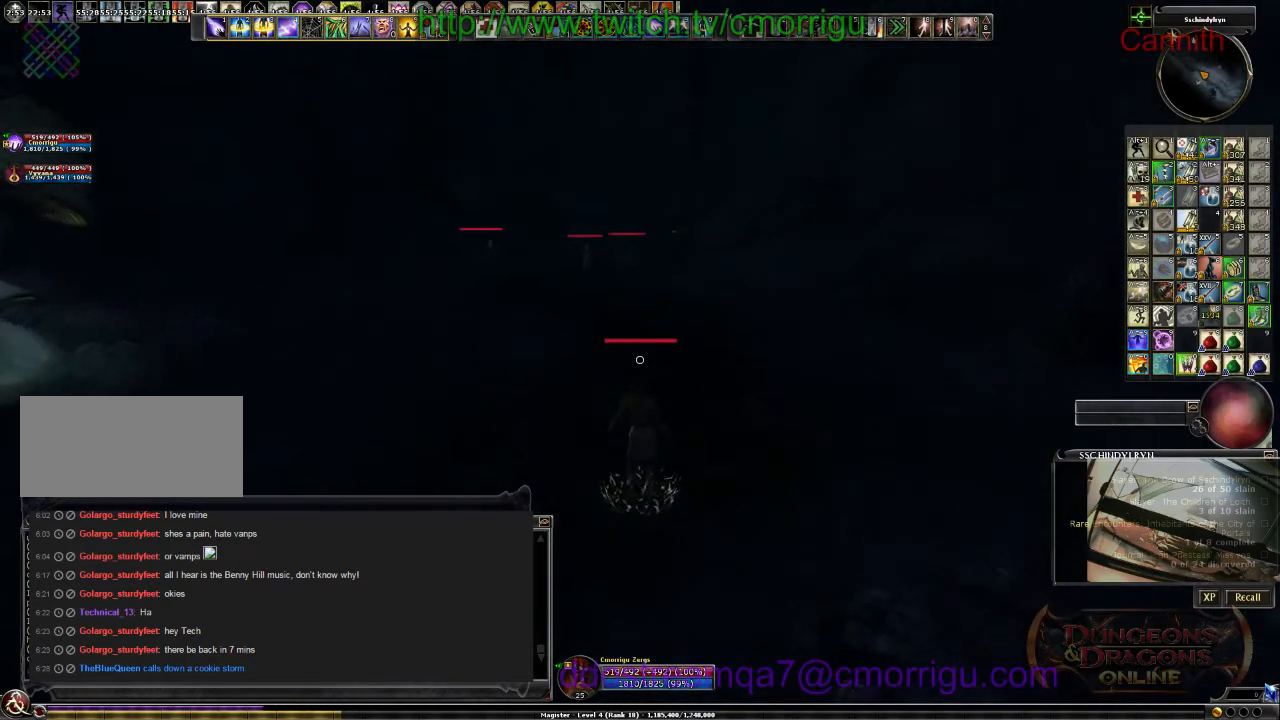
{"keys": ["w"], "events": []}
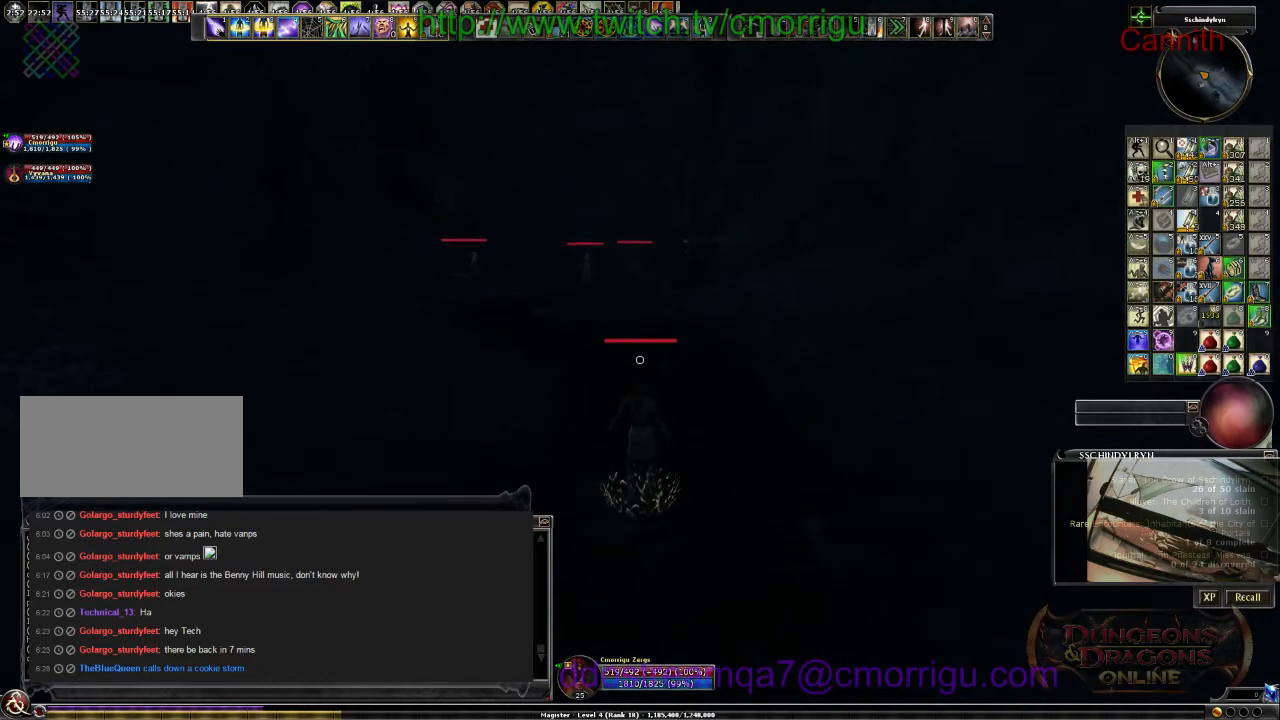
{"keys": ["w"], "events": []}
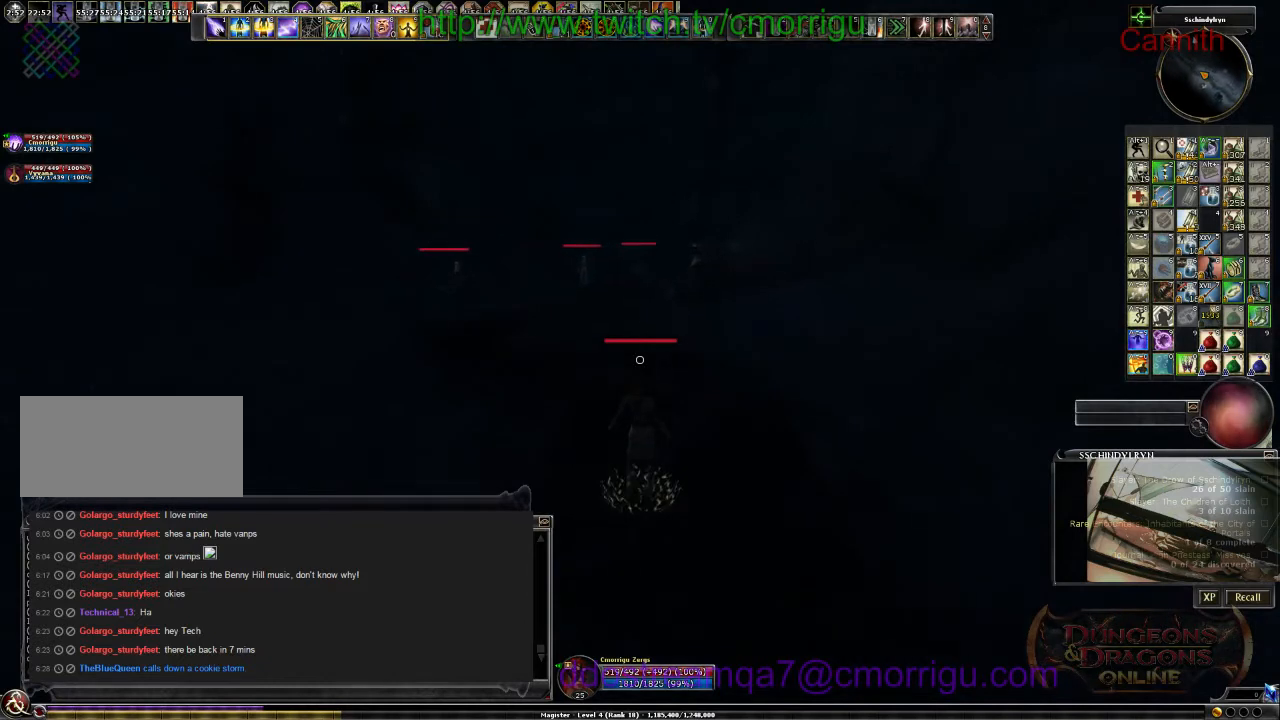
{"keys": ["w"], "events": []}
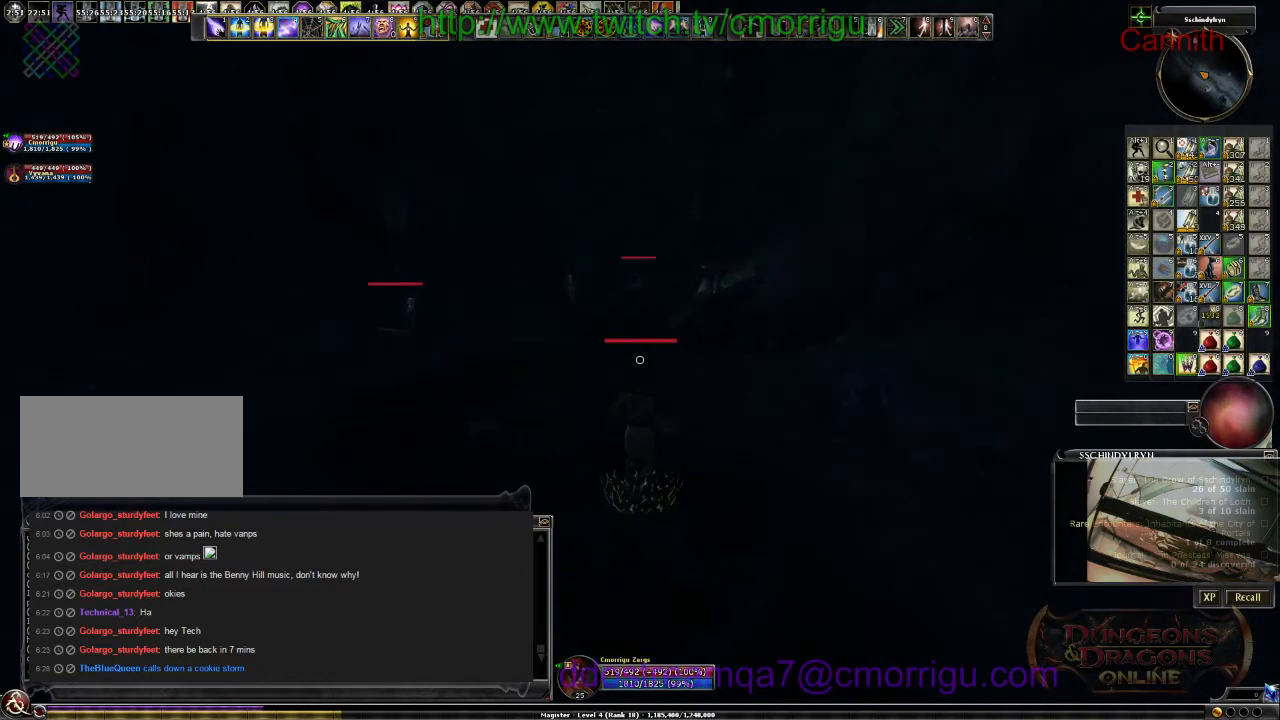
{"keys": ["w"], "events": []}
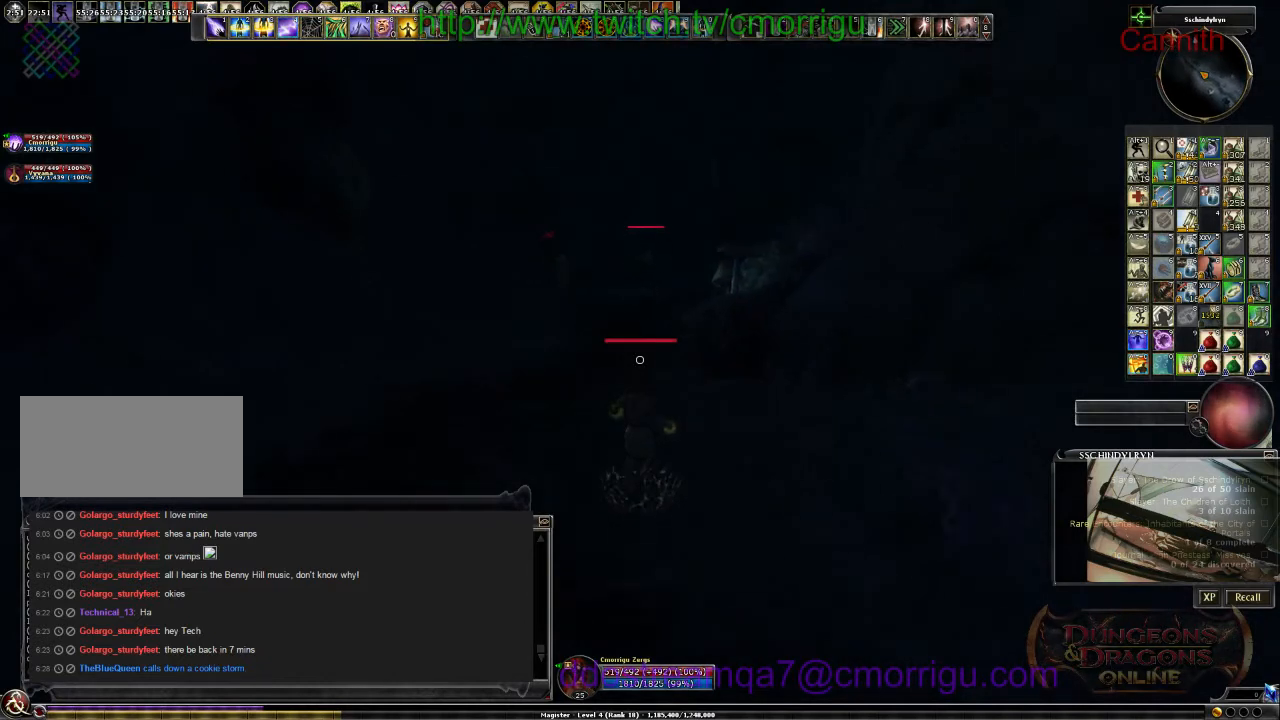
{"keys": ["w"], "events": []}
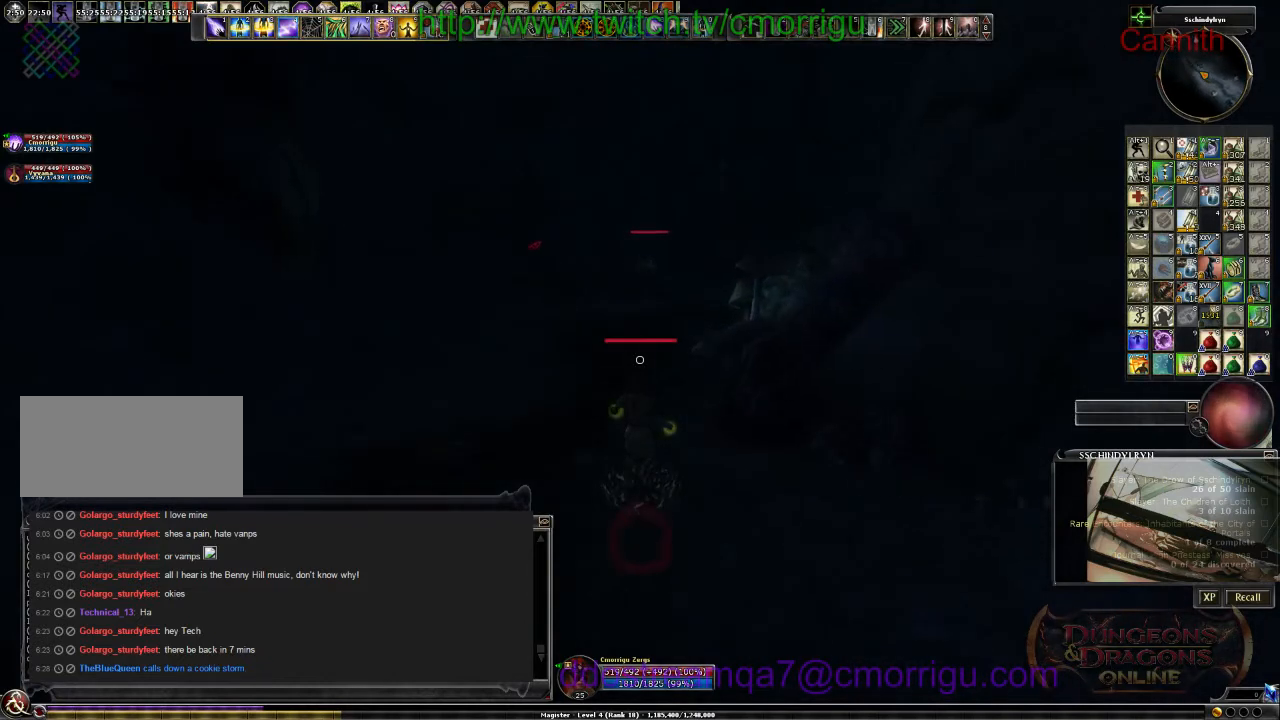
{"keys": ["w"], "events": []}
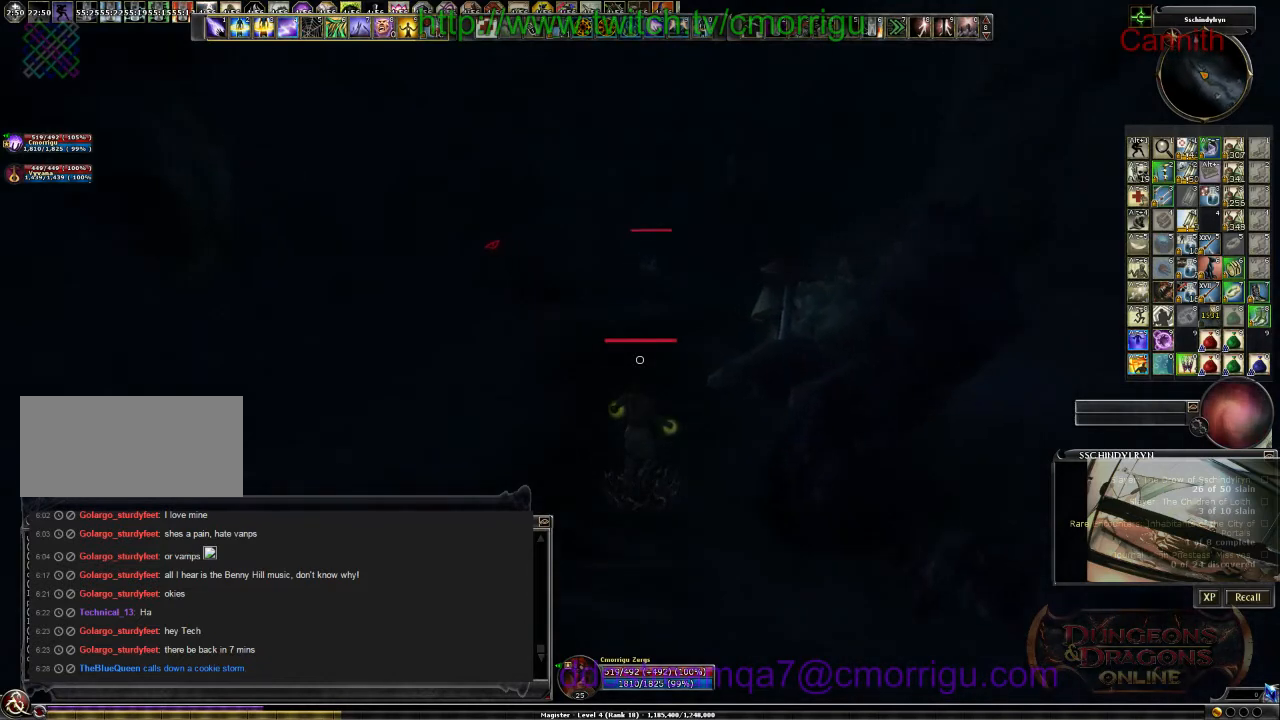
{"keys": ["w"], "events": []}
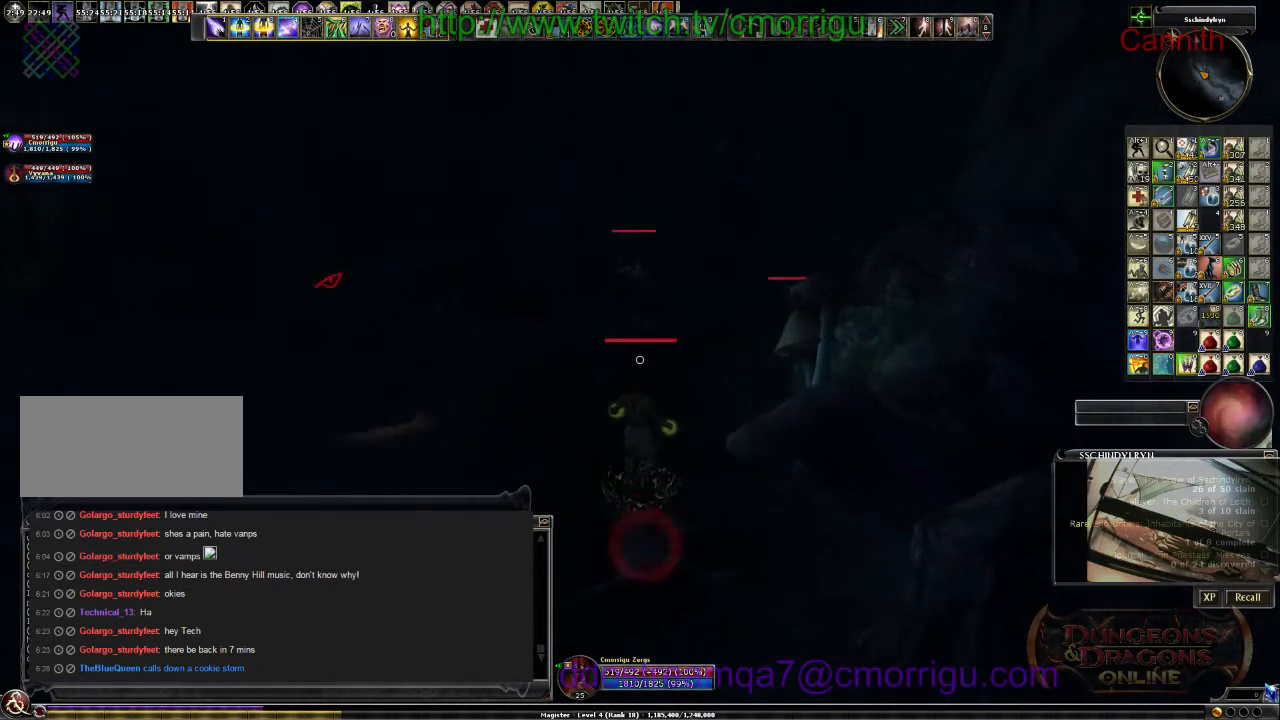
{"keys": ["w"], "events": []}
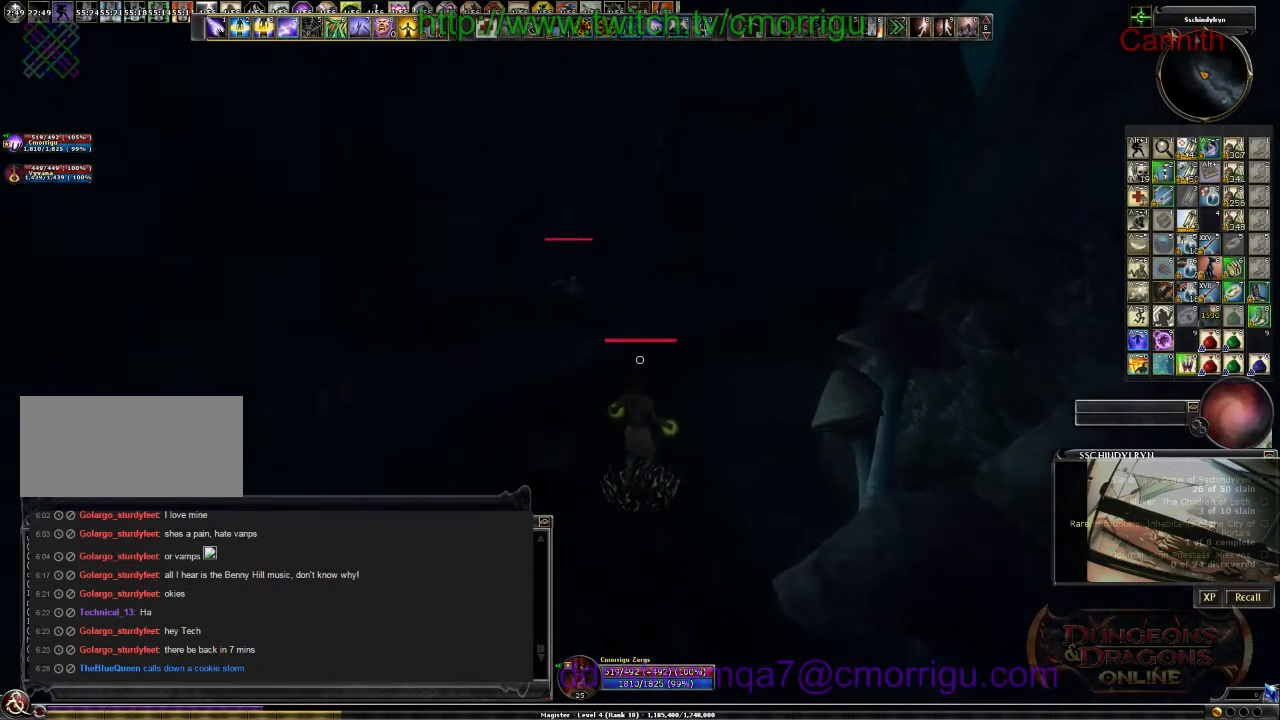
{"keys": ["w"], "events": []}
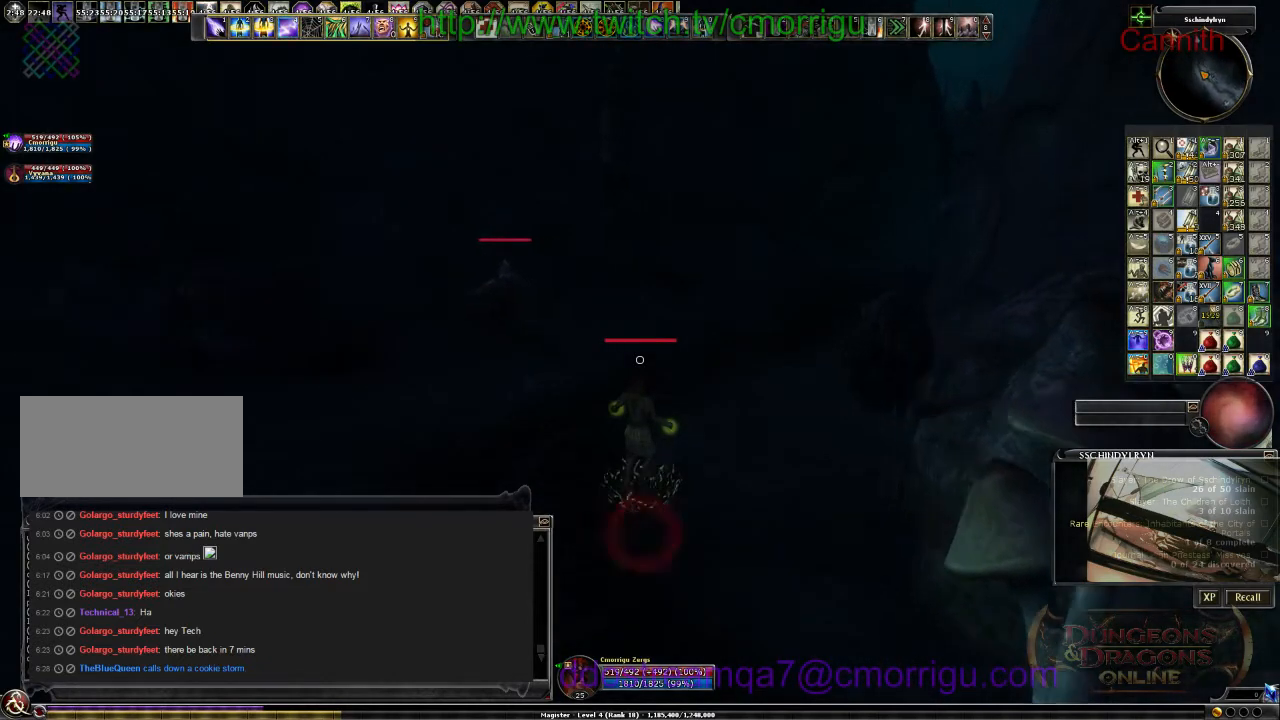
{"keys": ["space", "w"], "events": [[466, "space", "down"]]}
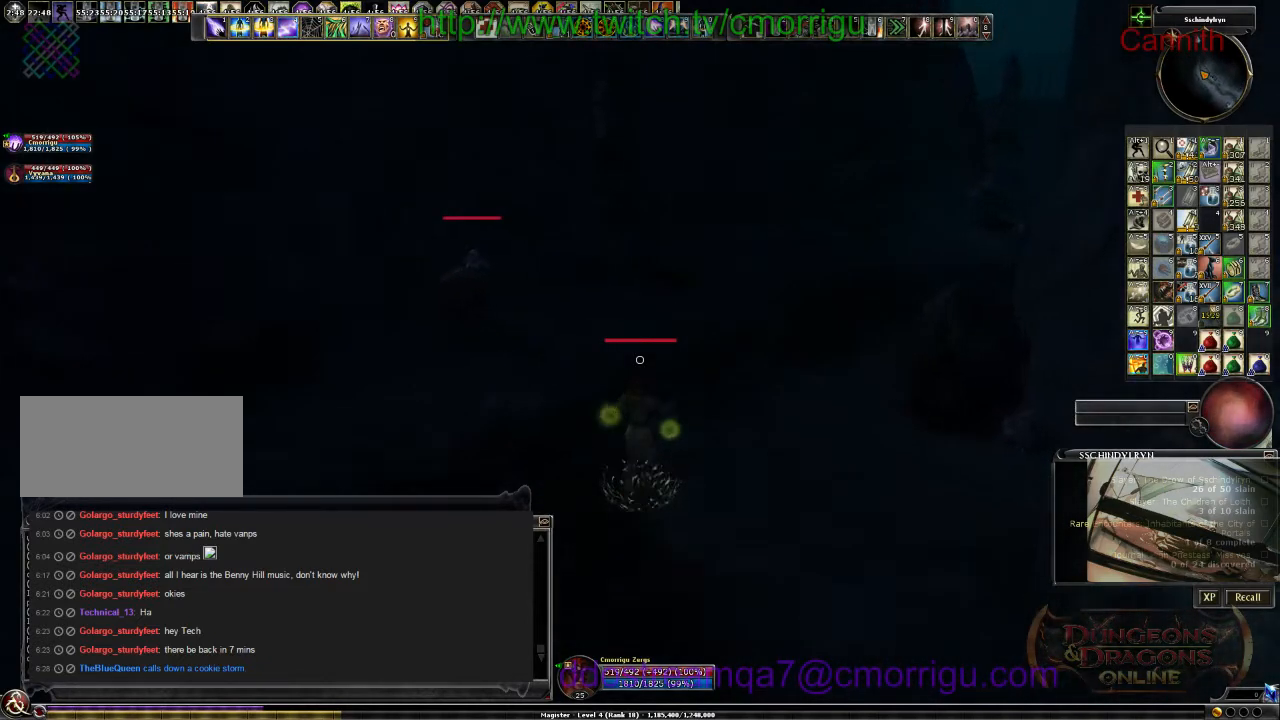
{"keys": ["w"], "events": [[266, "space", "up"]]}
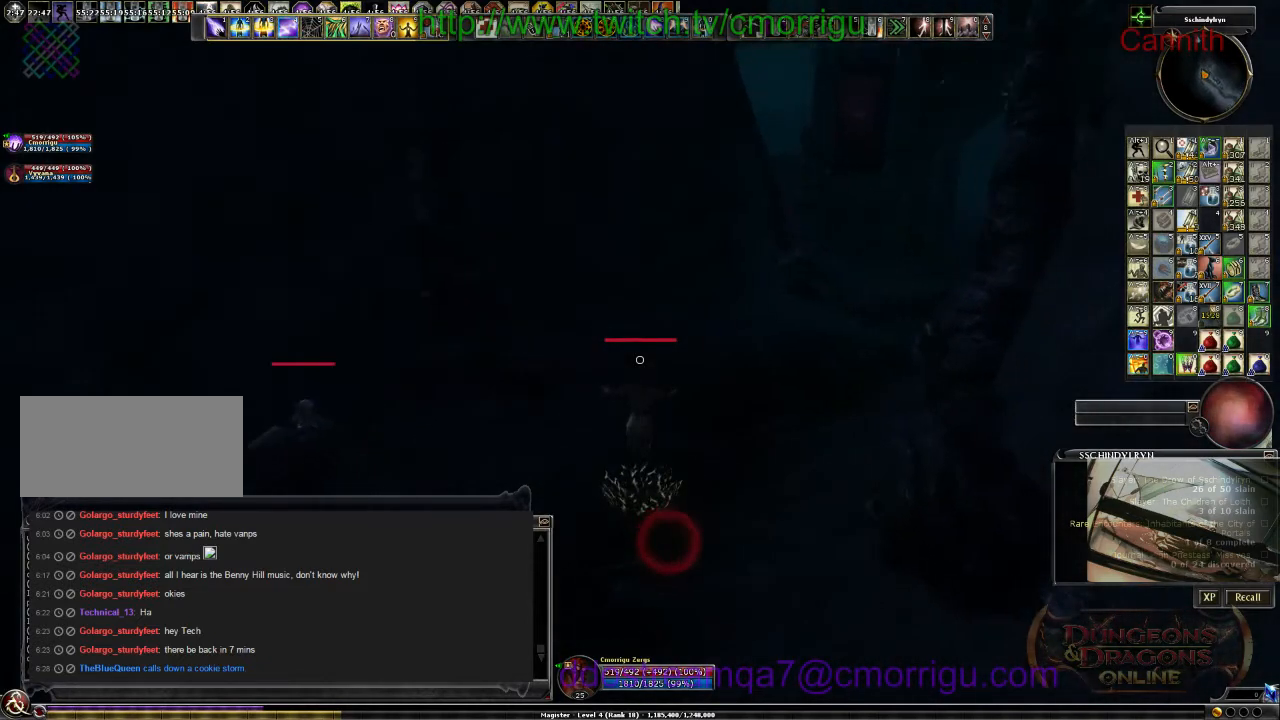
{"keys": ["w"], "events": []}
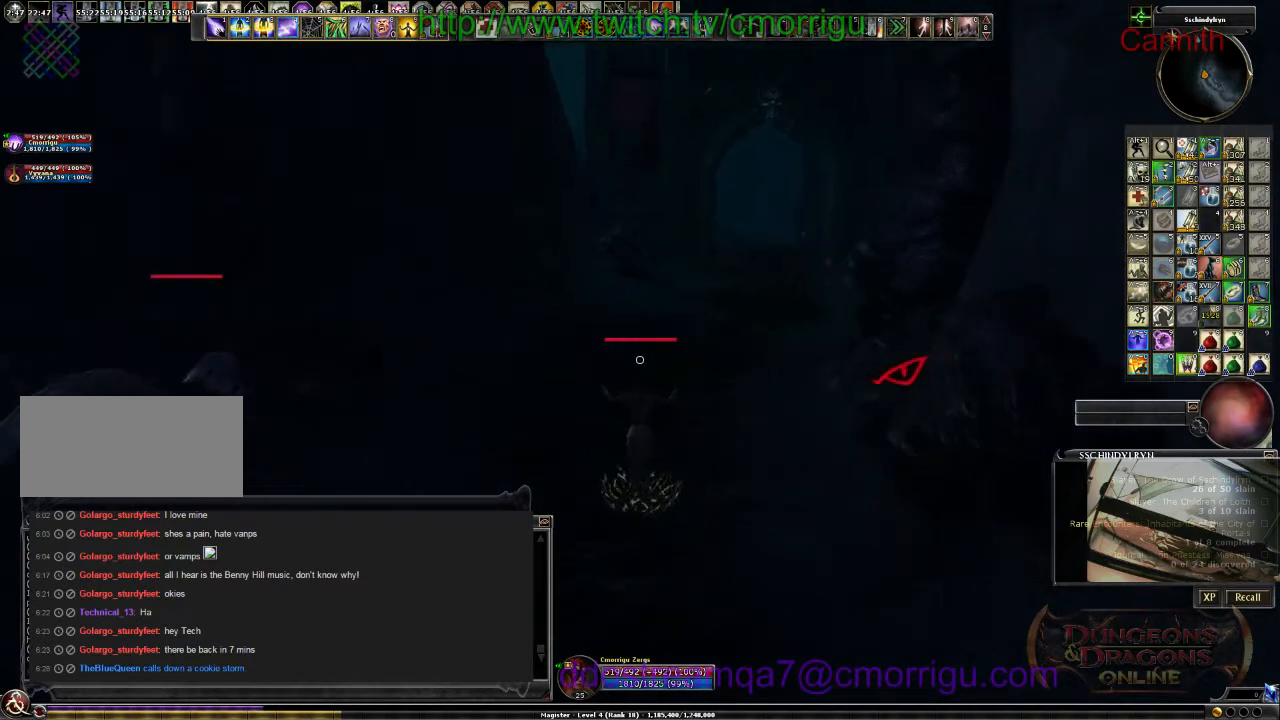
{"keys": ["w"], "events": []}
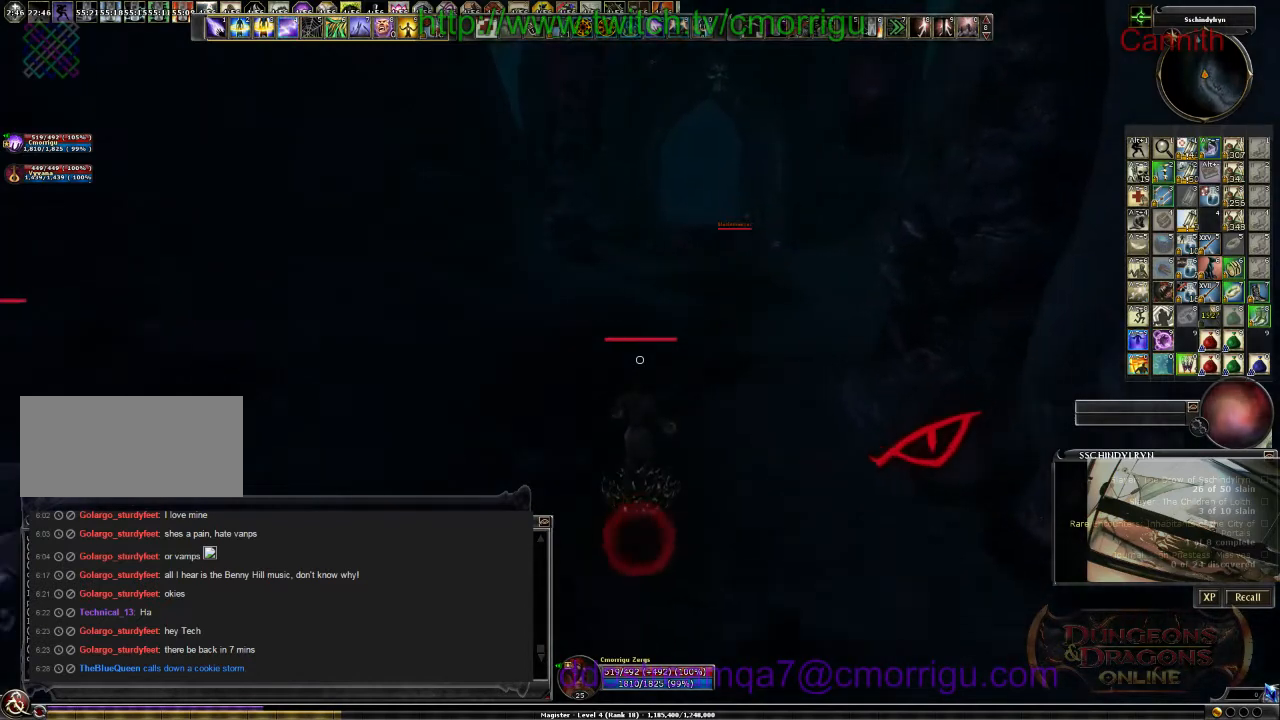
{"keys": ["w"], "events": []}
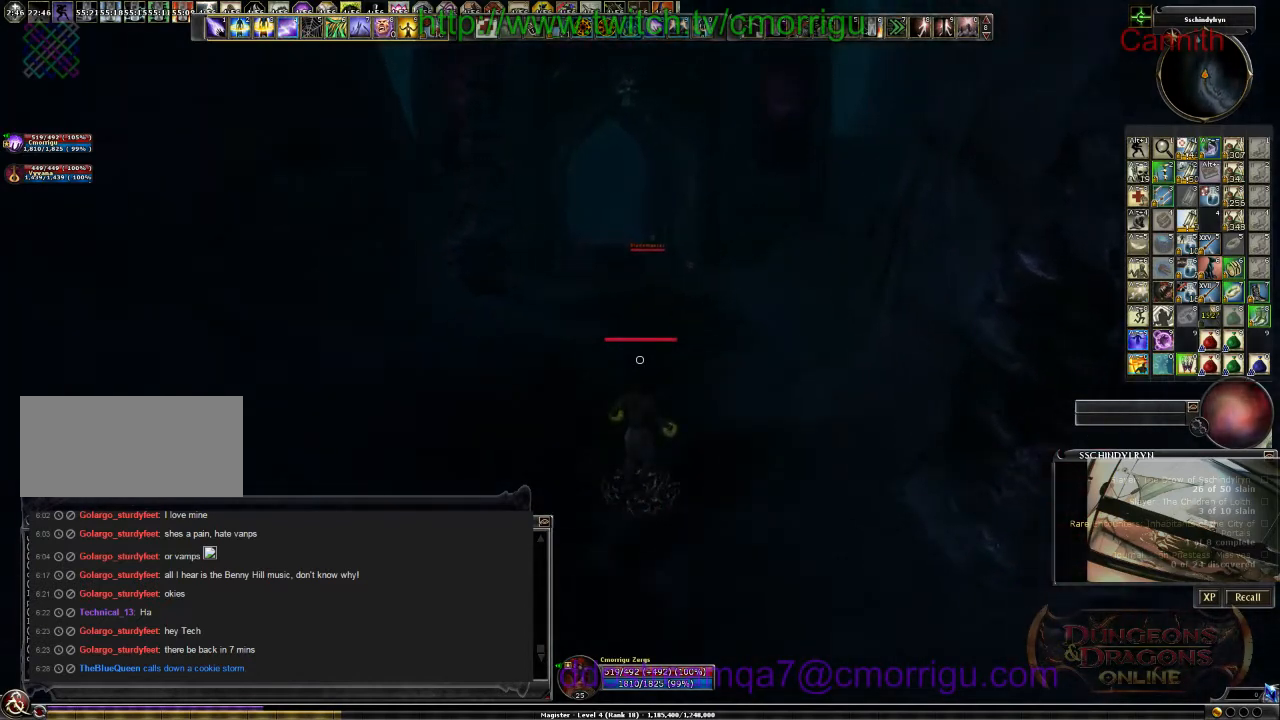
{"keys": ["w"], "events": []}
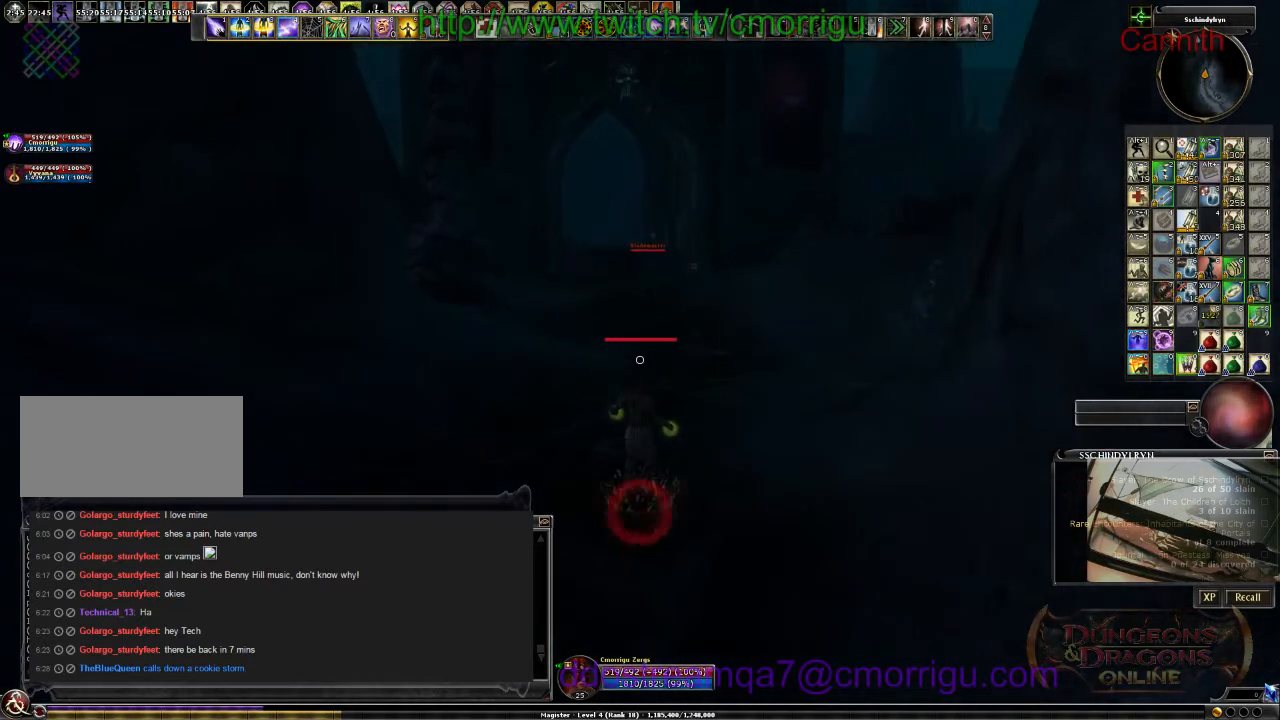
{"keys": ["w"], "events": []}
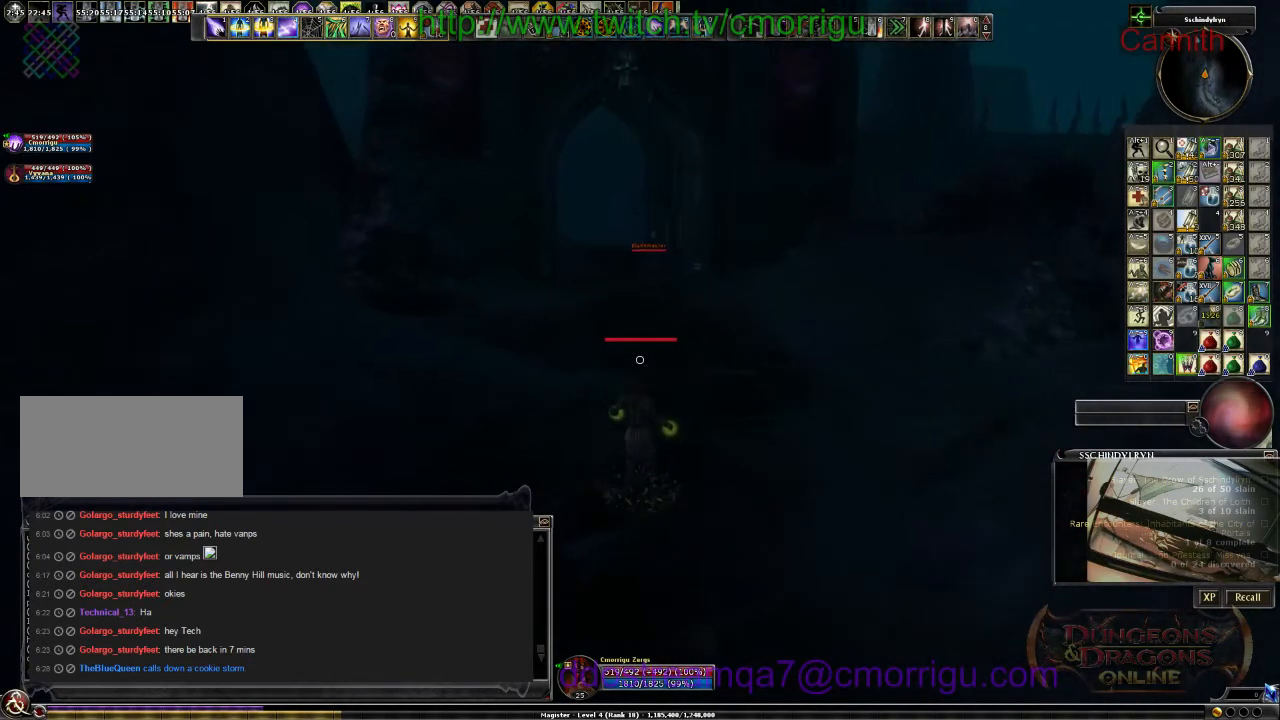
{"keys": ["w"], "events": []}
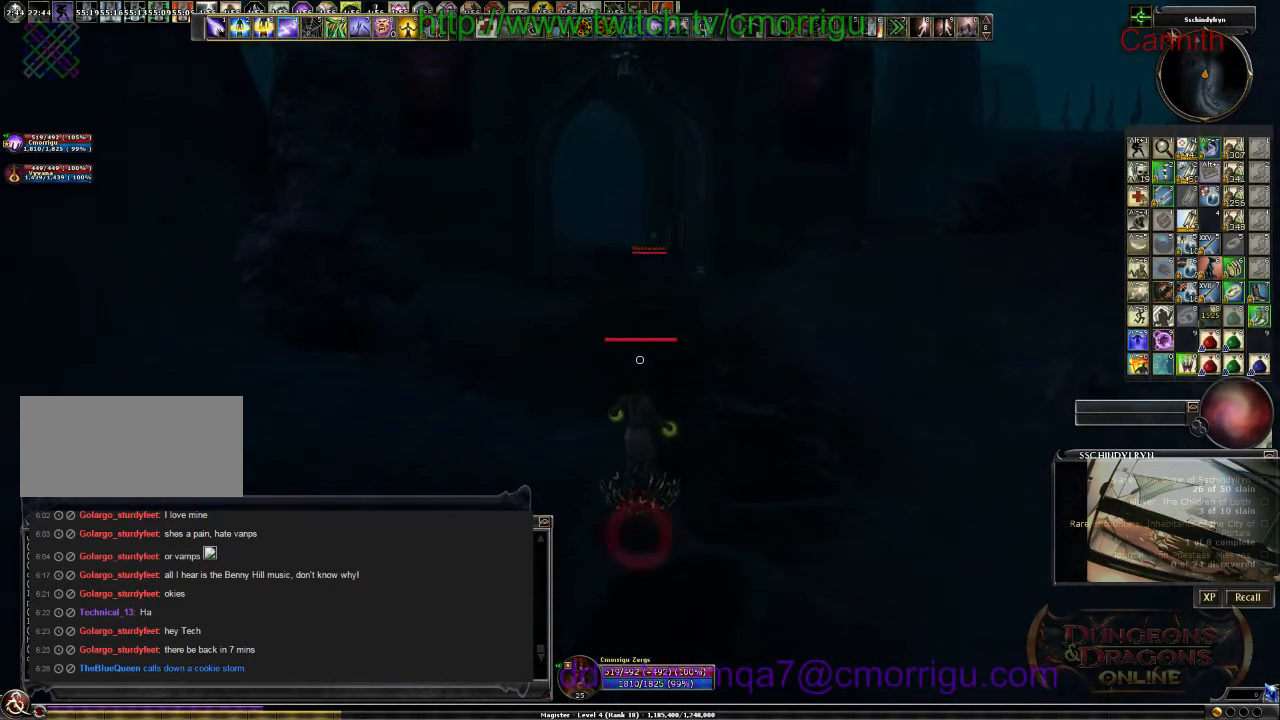
{"keys": ["w"], "events": []}
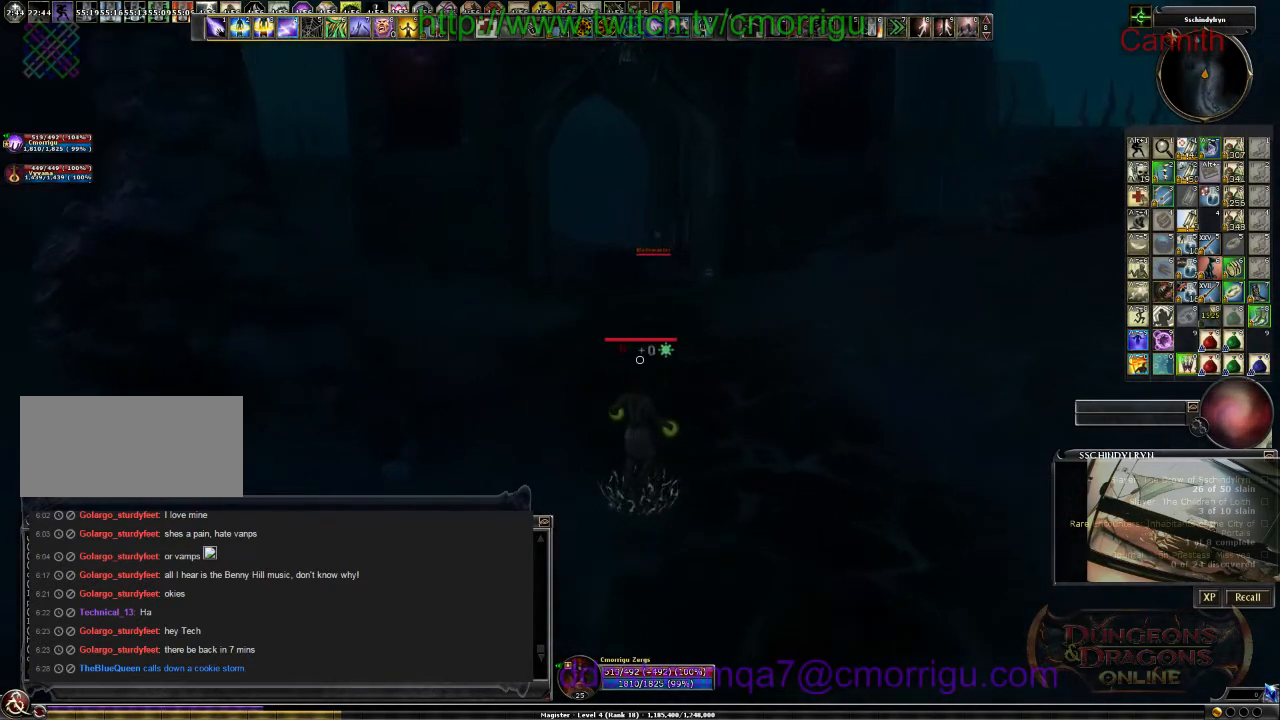
{"keys": ["w"], "events": []}